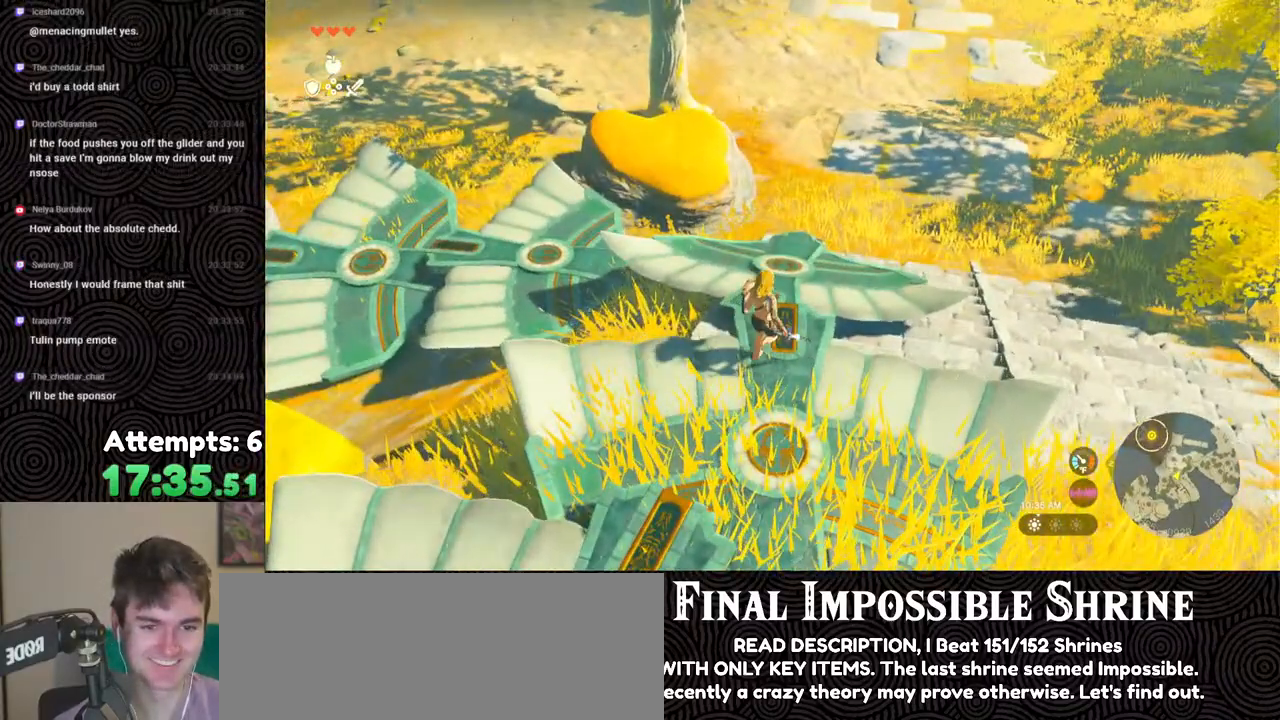
Gameplay with a controller (Nintendo layout); each line is a JSON object with the inputs held at the frame after it. "events" lists button and stick changes between this image and that frame as [ms after this image, input, new state], when the widget could be followed in between. Not read: L3 R3.
{"buttons": [], "left_stick": "center", "right_stick": "up-left", "events": [[33, "right_stick", "left"], [350, "left_stick", "center"], [467, "right_stick", "up-left"]]}
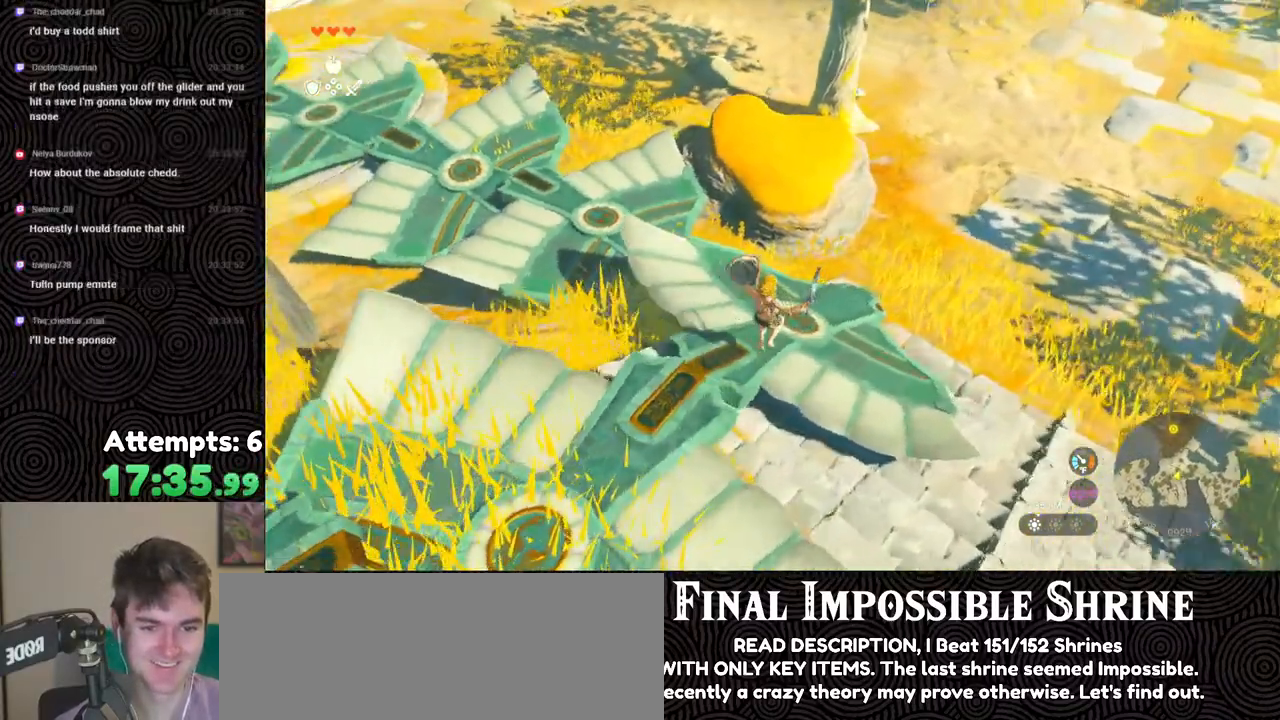
{"buttons": [], "left_stick": "up", "right_stick": "up-left", "events": [[50, "left_stick", "up"]]}
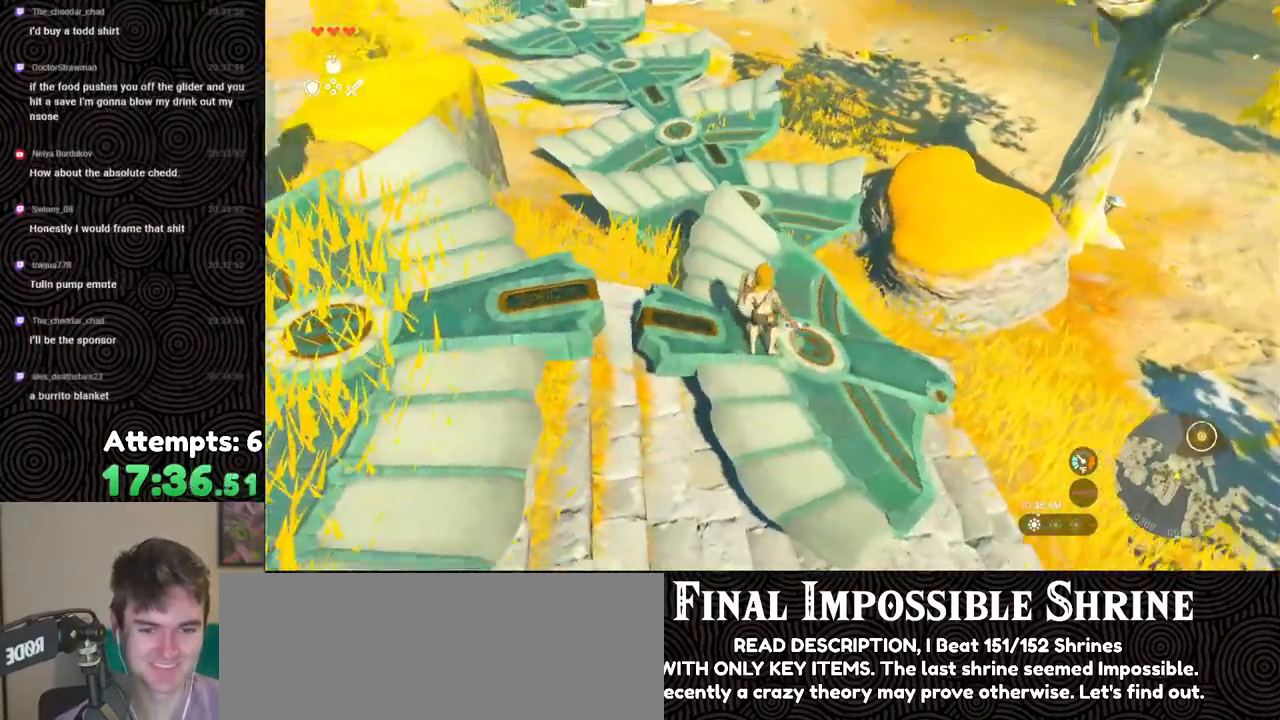
{"buttons": ["X"], "left_stick": "up", "right_stick": "center", "events": [[83, "right_stick", "center"], [383, "X", "down"]]}
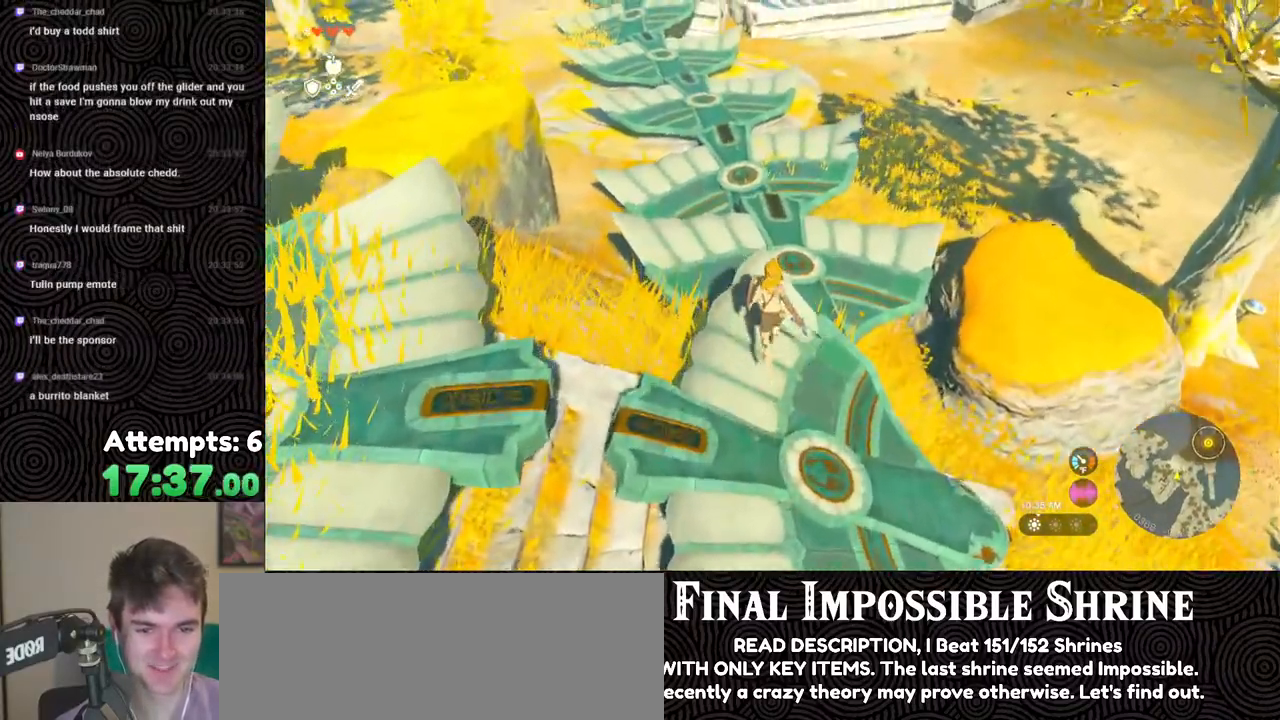
{"buttons": [], "left_stick": "up", "right_stick": "up-left", "events": [[17, "X", "up"], [150, "right_stick", "up-left"]]}
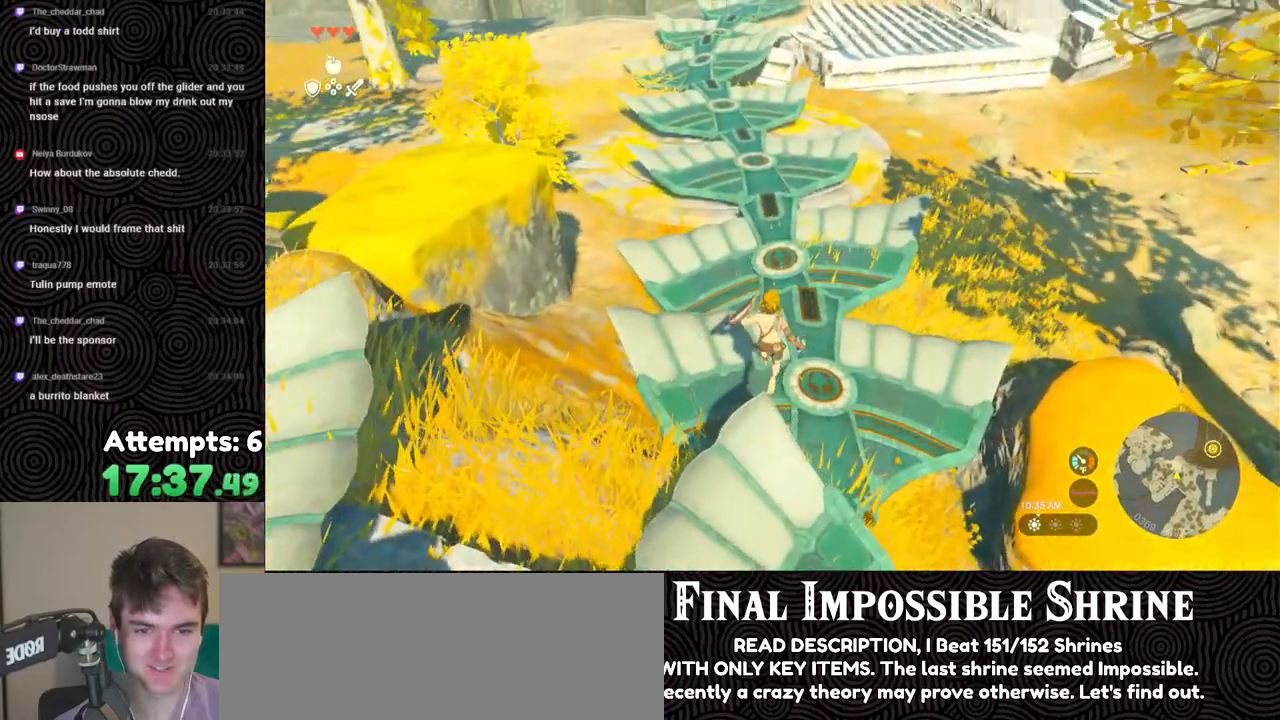
{"buttons": ["X"], "left_stick": "up-right", "right_stick": "left", "events": [[367, "right_stick", "left"], [433, "X", "down"], [483, "left_stick", "up-right"]]}
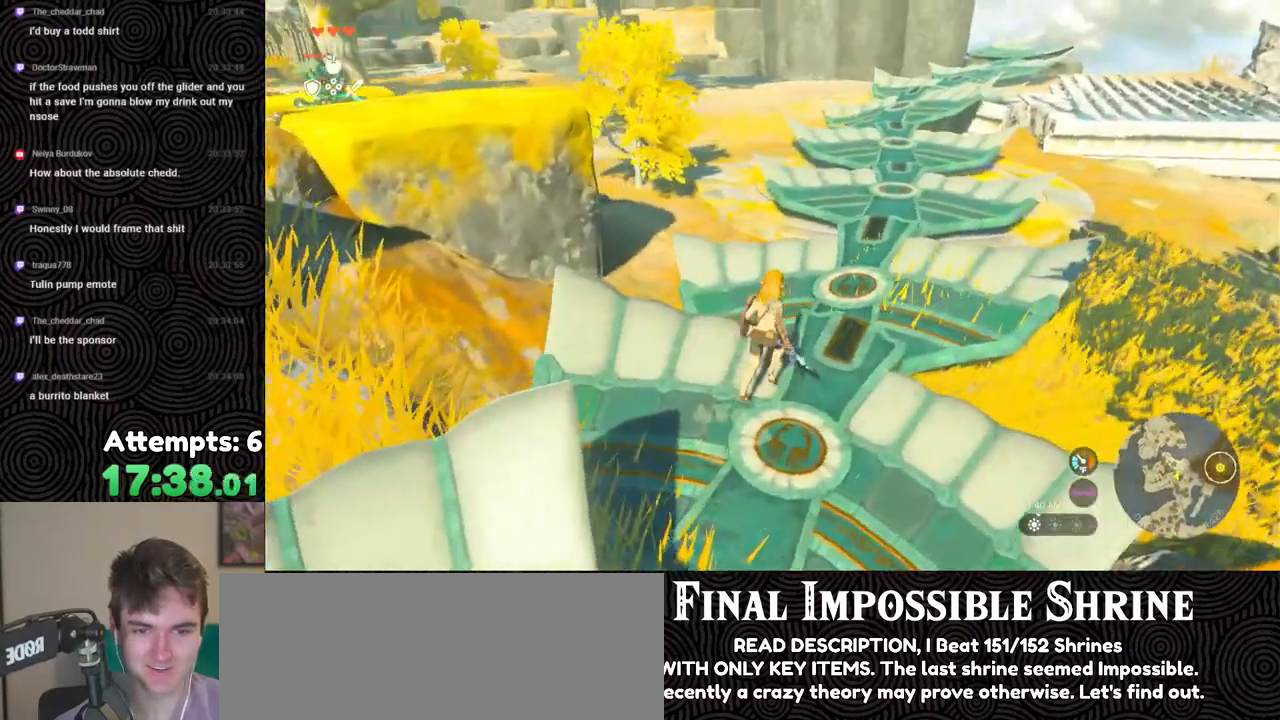
{"buttons": [], "left_stick": "up-right", "right_stick": "left", "events": [[67, "X", "up"]]}
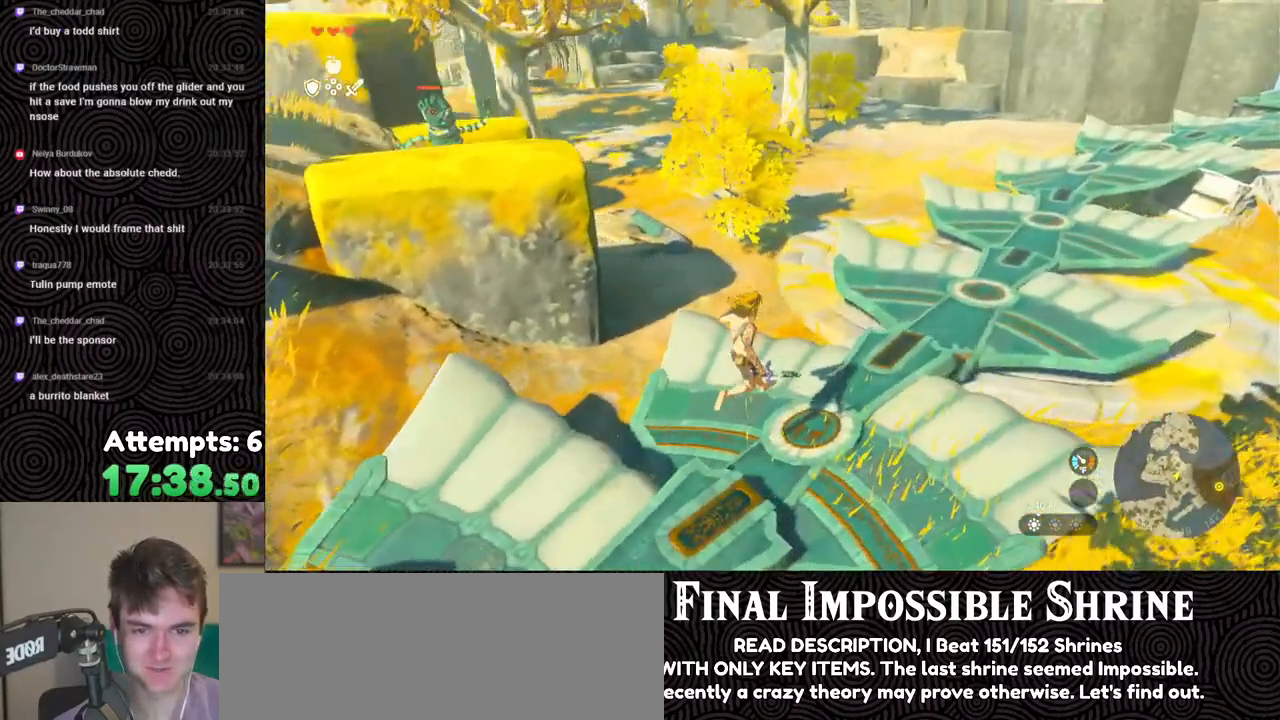
{"buttons": ["X"], "left_stick": "right", "right_stick": "up-left", "events": [[150, "right_stick", "up-left"], [383, "left_stick", "right"], [417, "X", "down"]]}
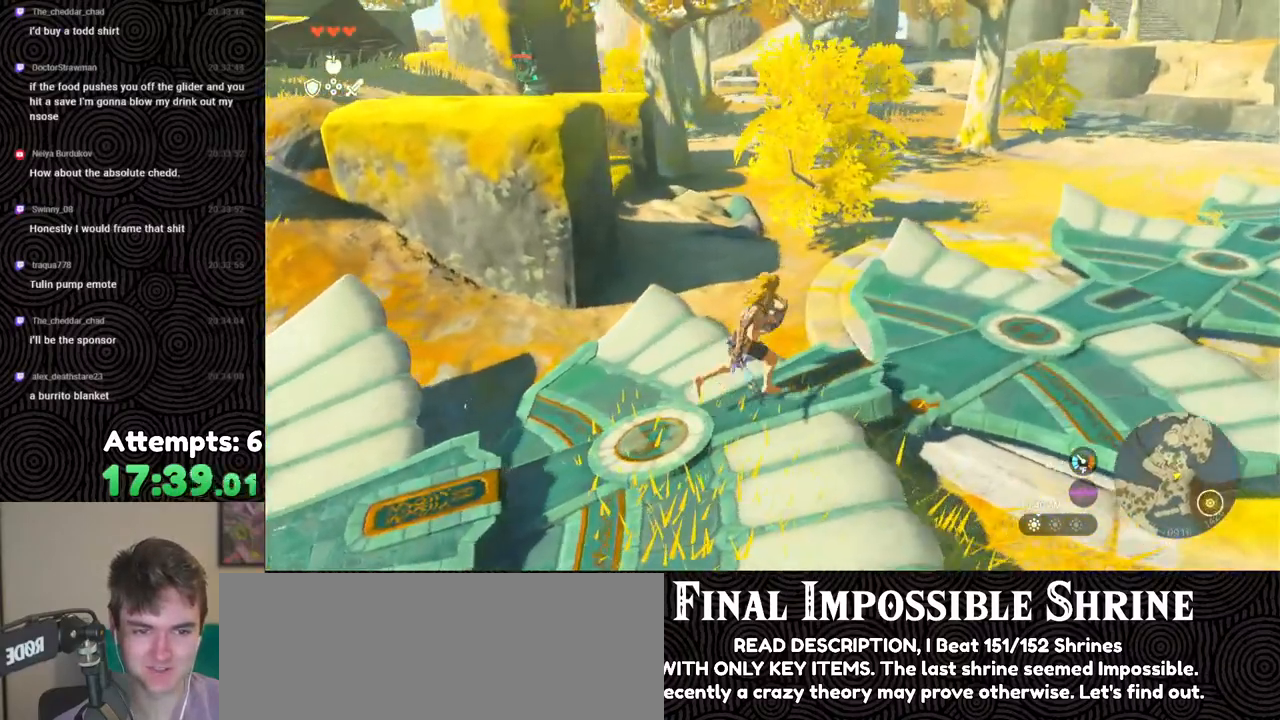
{"buttons": [], "left_stick": "right", "right_stick": "up-left", "events": [[83, "X", "up"]]}
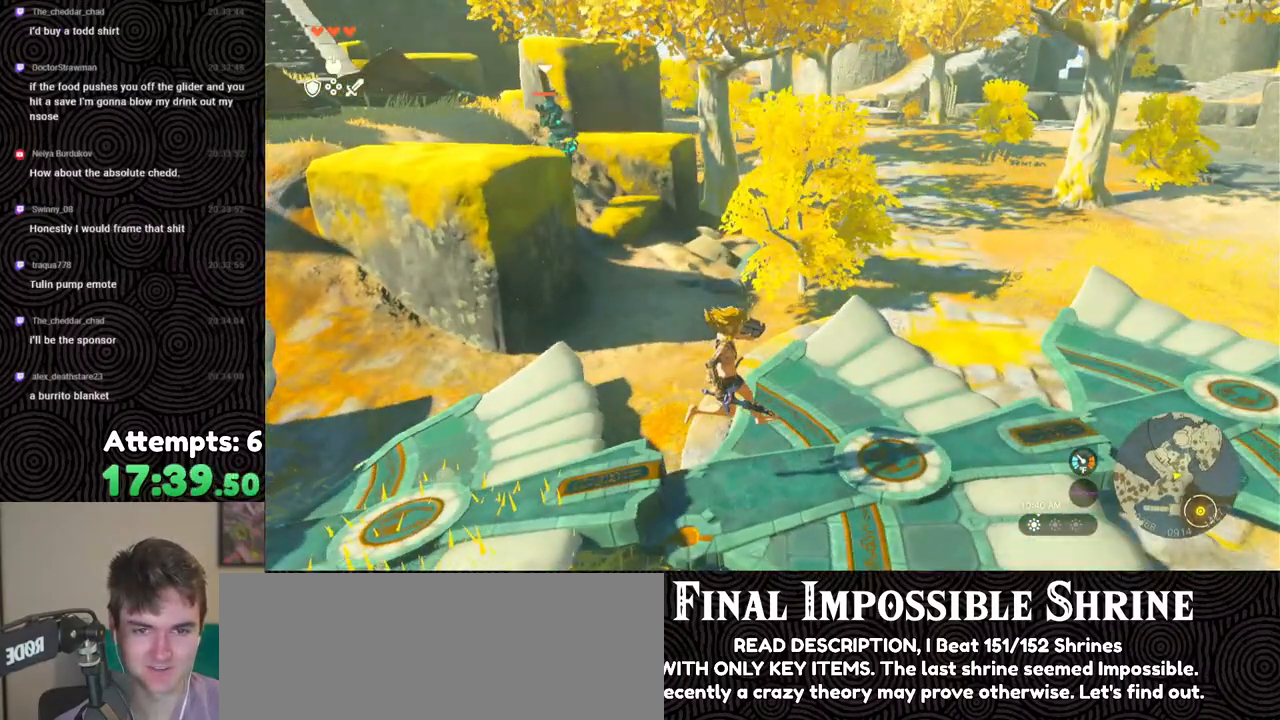
{"buttons": [], "left_stick": "up", "right_stick": "up-left", "events": [[200, "left_stick", "up-right"], [250, "right_stick", "left"], [333, "left_stick", "up"], [367, "right_stick", "up-left"]]}
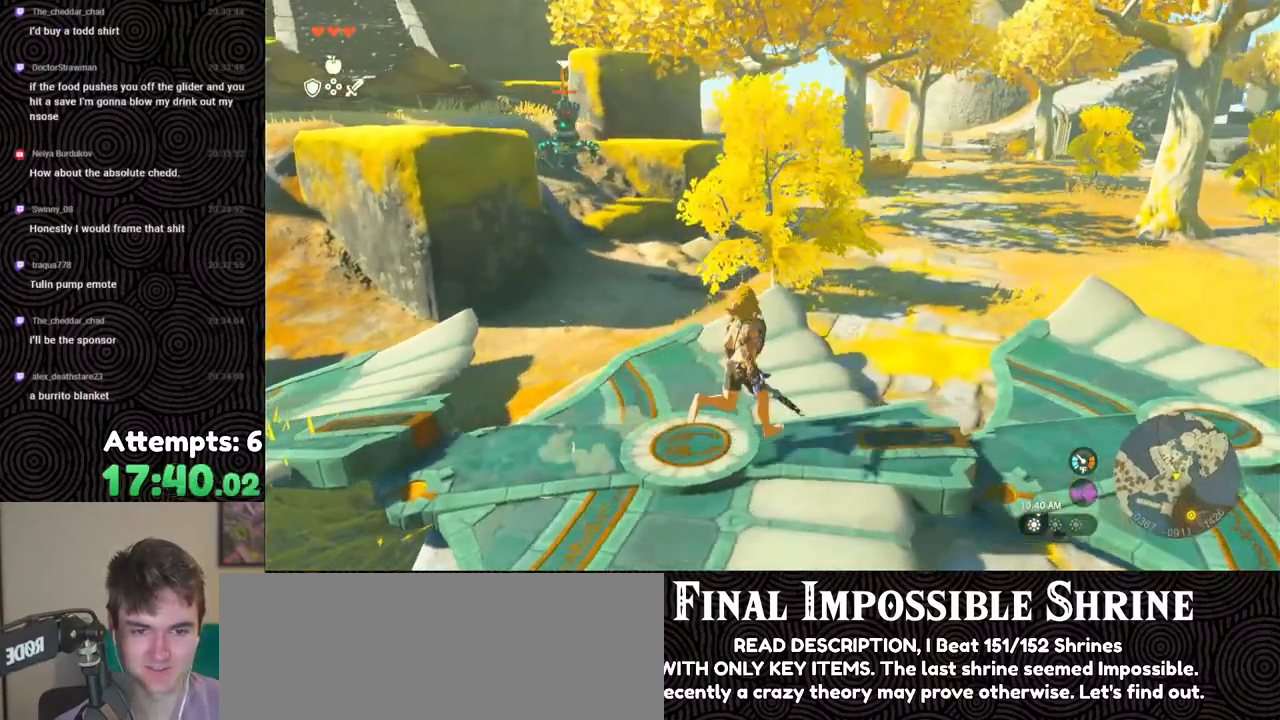
{"buttons": ["DPAD_UP"], "left_stick": "center", "right_stick": "center", "events": [[200, "left_stick", "center"], [233, "right_stick", "center"], [317, "DPAD_UP", "down"]]}
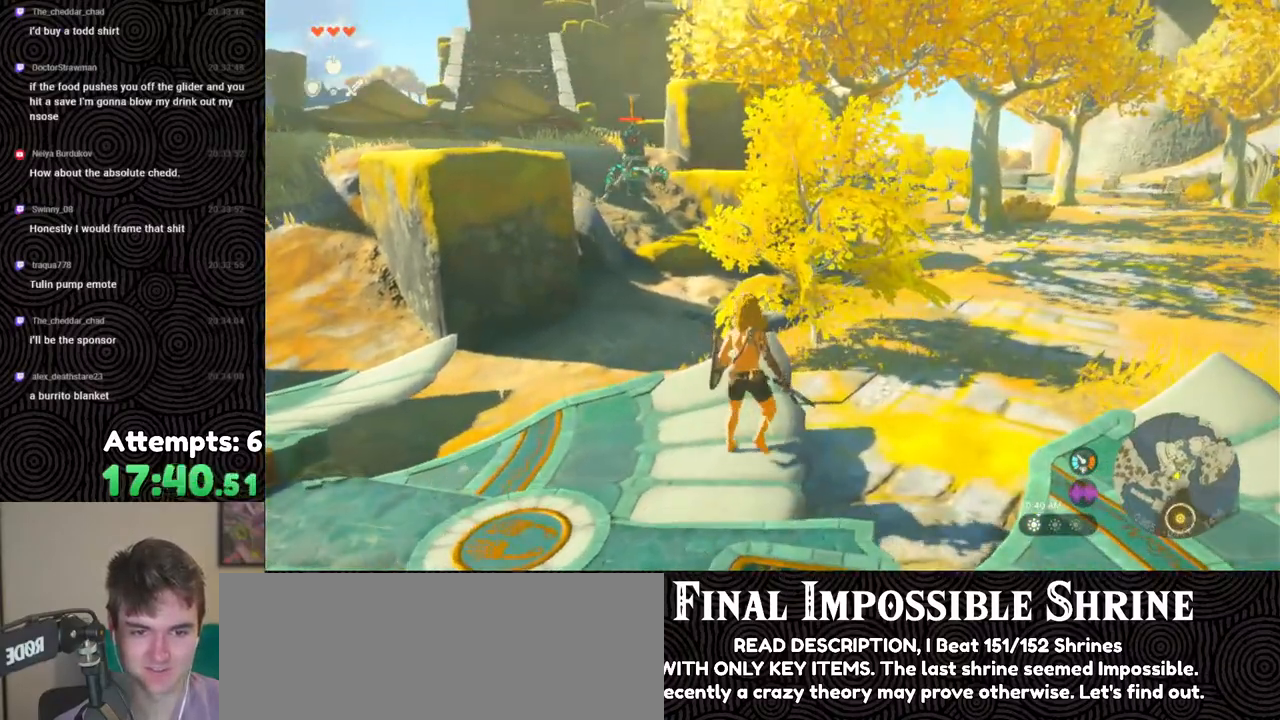
{"buttons": [], "left_stick": "center", "right_stick": "center", "events": [[67, "X", "down"], [150, "DPAD_UP", "up"], [183, "X", "up"]]}
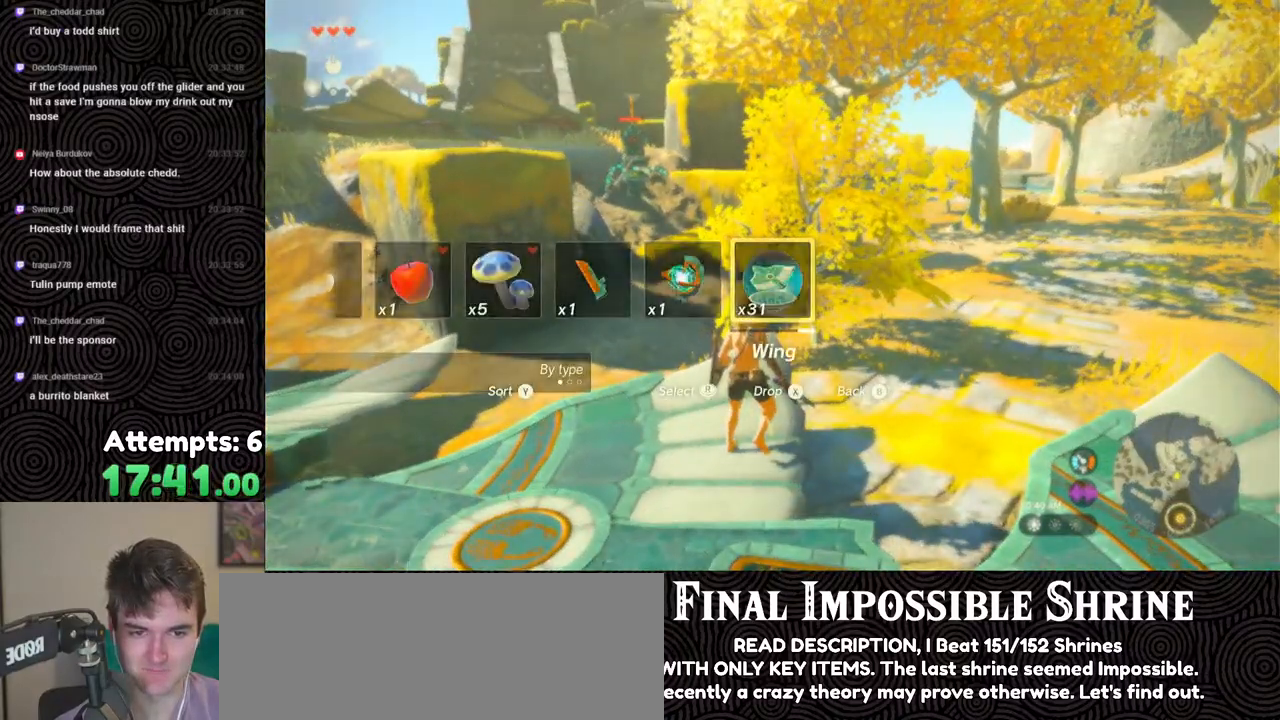
{"buttons": [], "left_stick": "down-left", "right_stick": "center", "events": [[217, "left_stick", "down-left"]]}
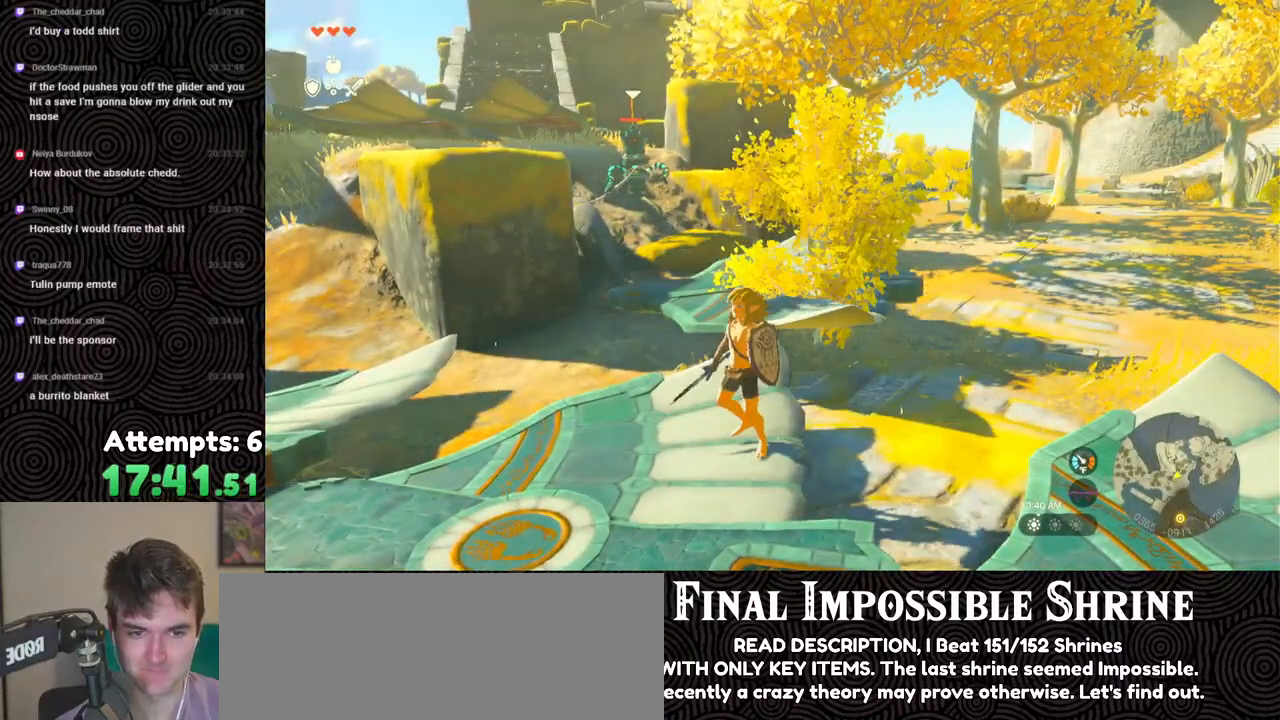
{"buttons": [], "left_stick": "down-left", "right_stick": "down-right", "events": [[100, "right_stick", "down-right"]]}
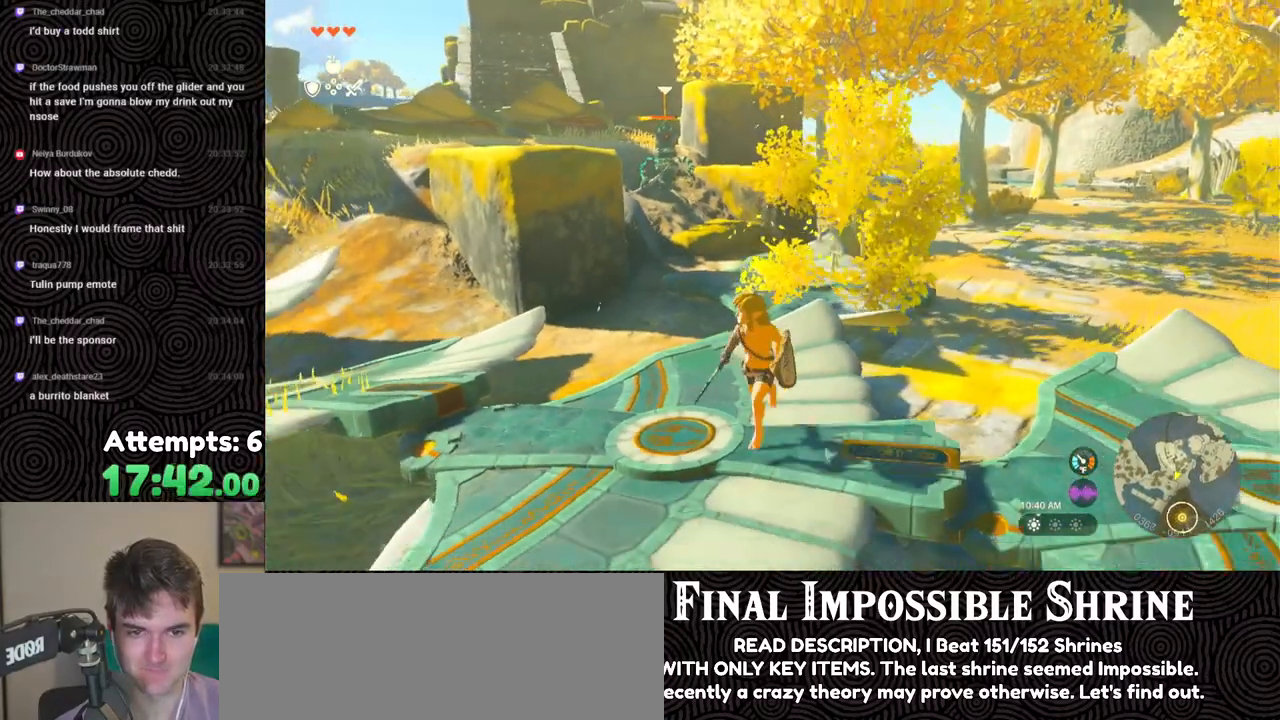
{"buttons": [], "left_stick": "center", "right_stick": "down-right", "events": [[17, "left_stick", "left"], [217, "left_stick", "center"]]}
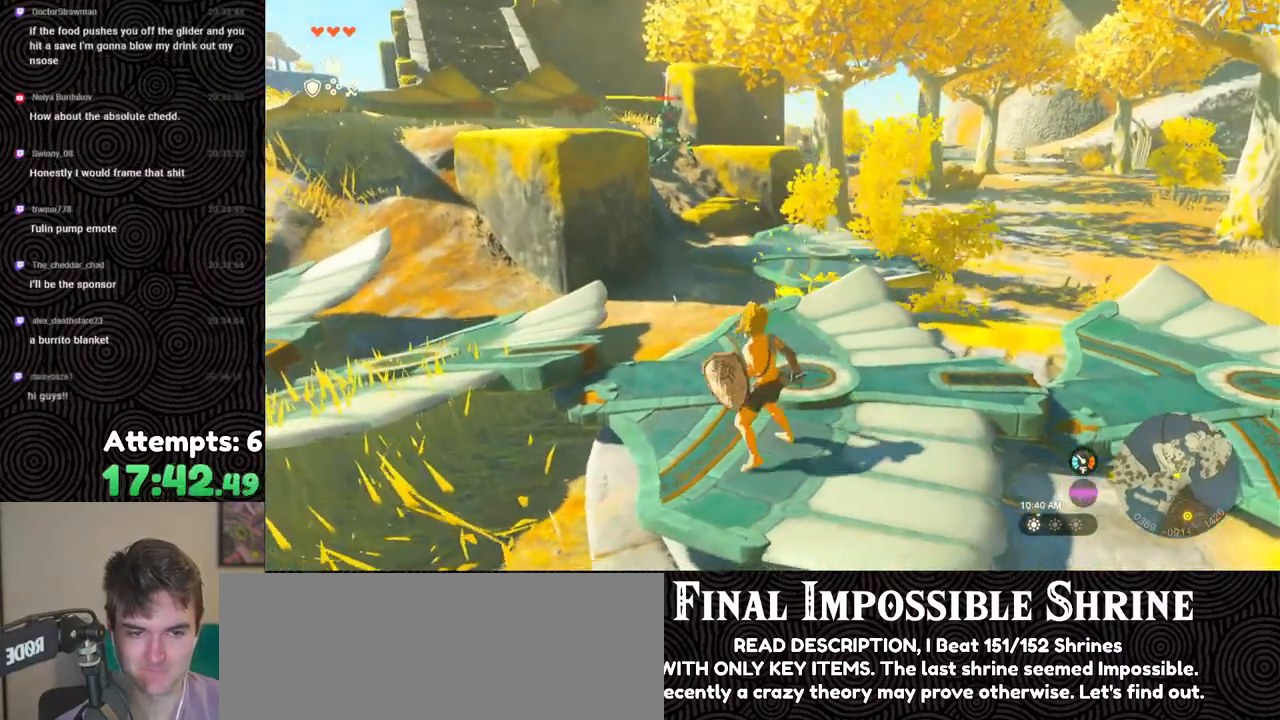
{"buttons": [], "left_stick": "up", "right_stick": "center", "events": [[17, "left_stick", "up"], [383, "right_stick", "center"]]}
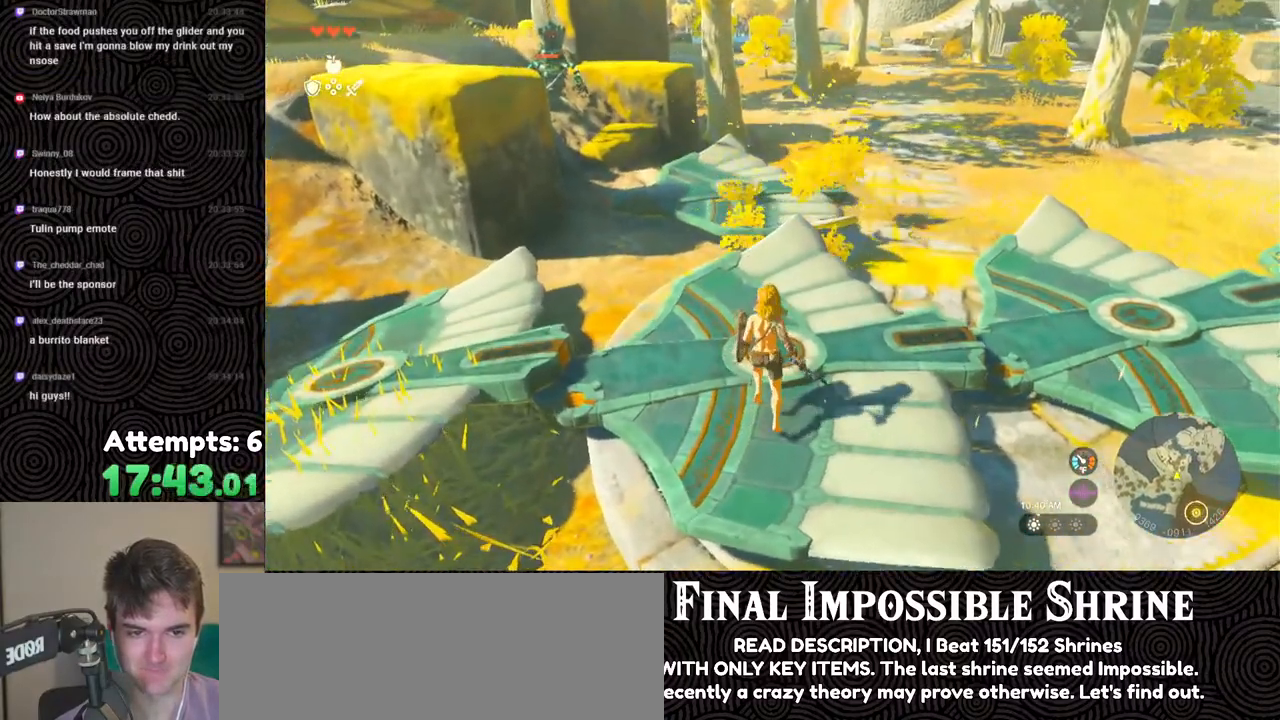
{"buttons": ["B"], "left_stick": "up", "right_stick": "center", "events": [[33, "B", "down"]]}
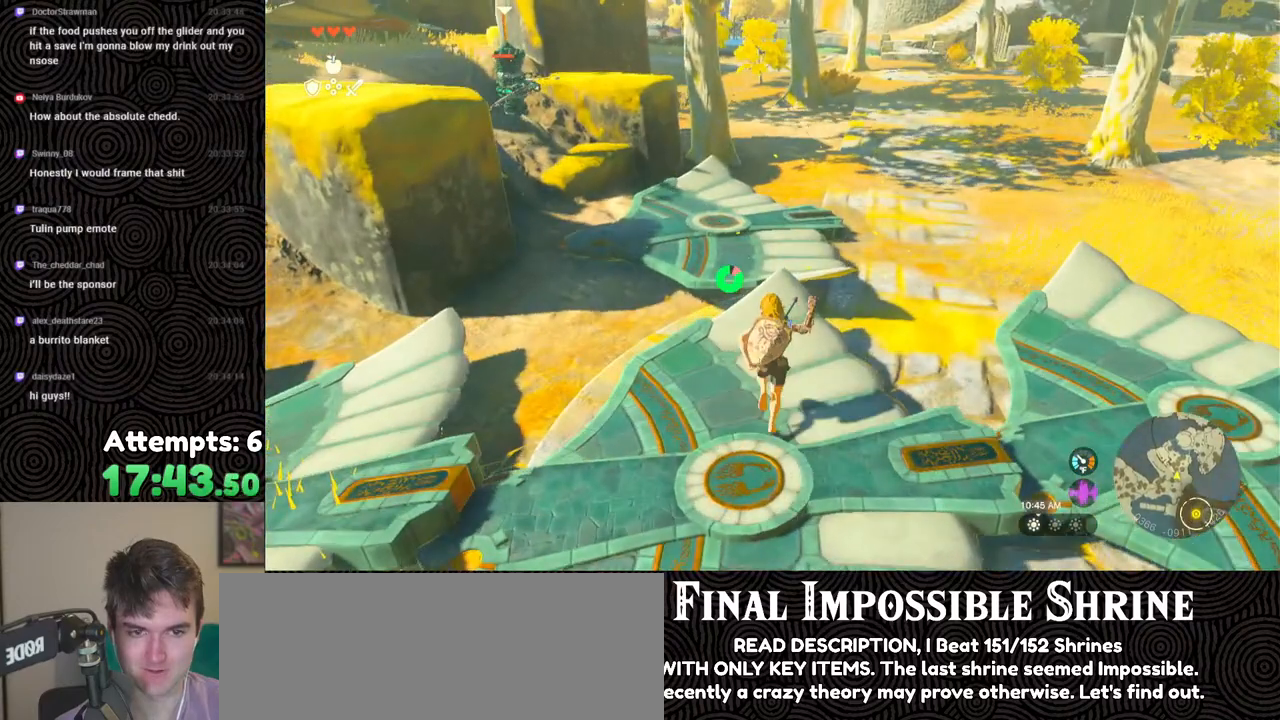
{"buttons": [], "left_stick": "up", "right_stick": "up-left", "events": [[17, "X", "down"], [33, "B", "up"], [100, "X", "up"], [233, "left_stick", "center"], [233, "right_stick", "left"], [367, "right_stick", "up-left"], [417, "left_stick", "up"]]}
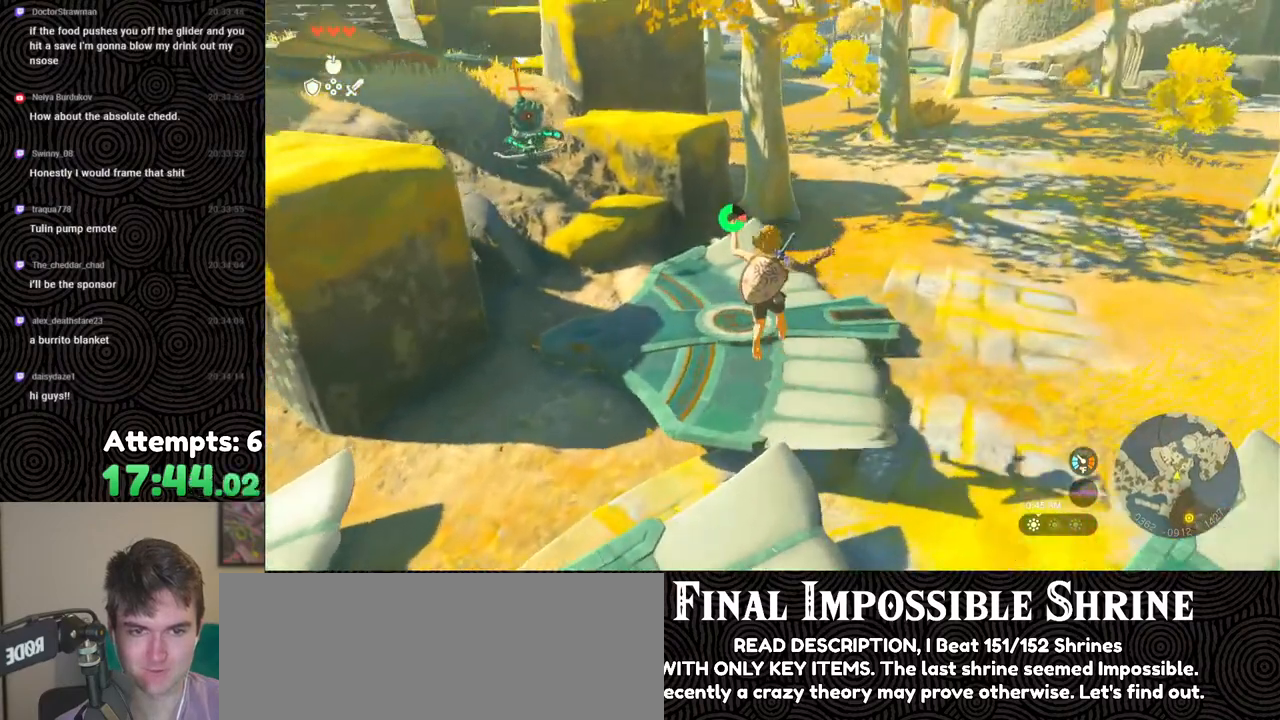
{"buttons": [], "left_stick": "up", "right_stick": "up-left", "events": []}
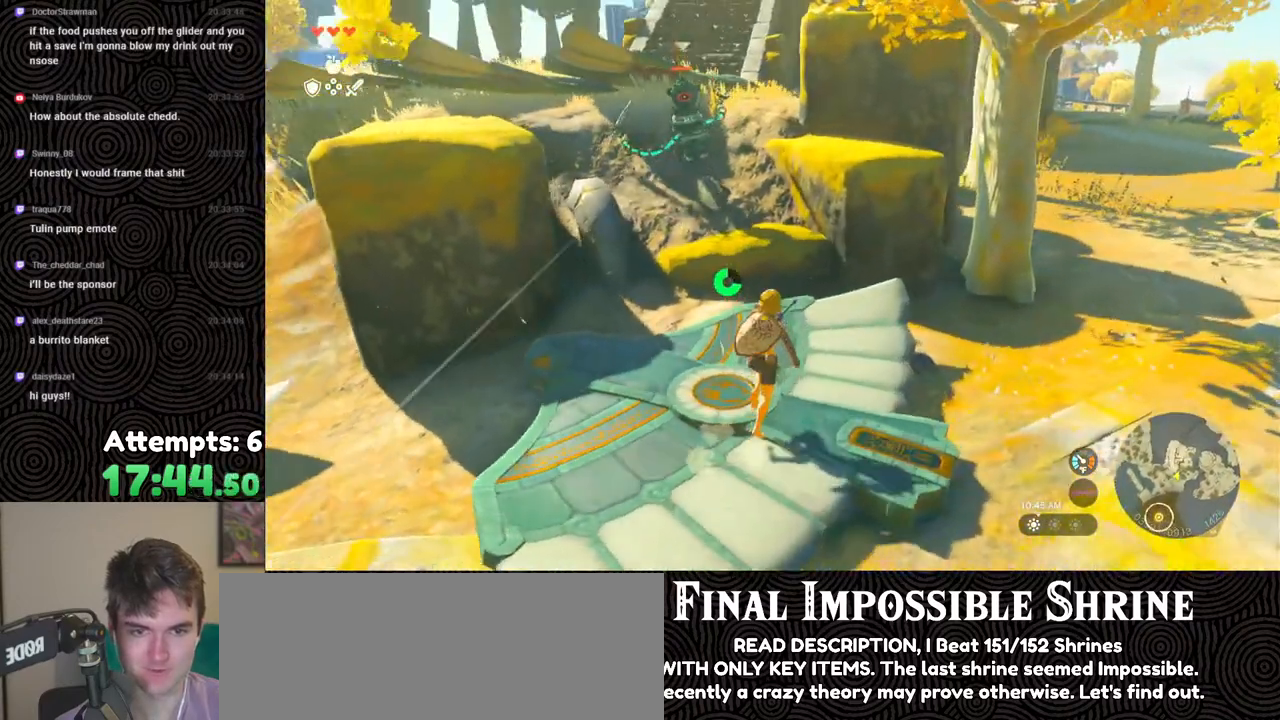
{"buttons": ["DPAD_UP"], "left_stick": "center", "right_stick": "center", "events": [[150, "left_stick", "center"], [283, "right_stick", "center"], [333, "DPAD_UP", "down"]]}
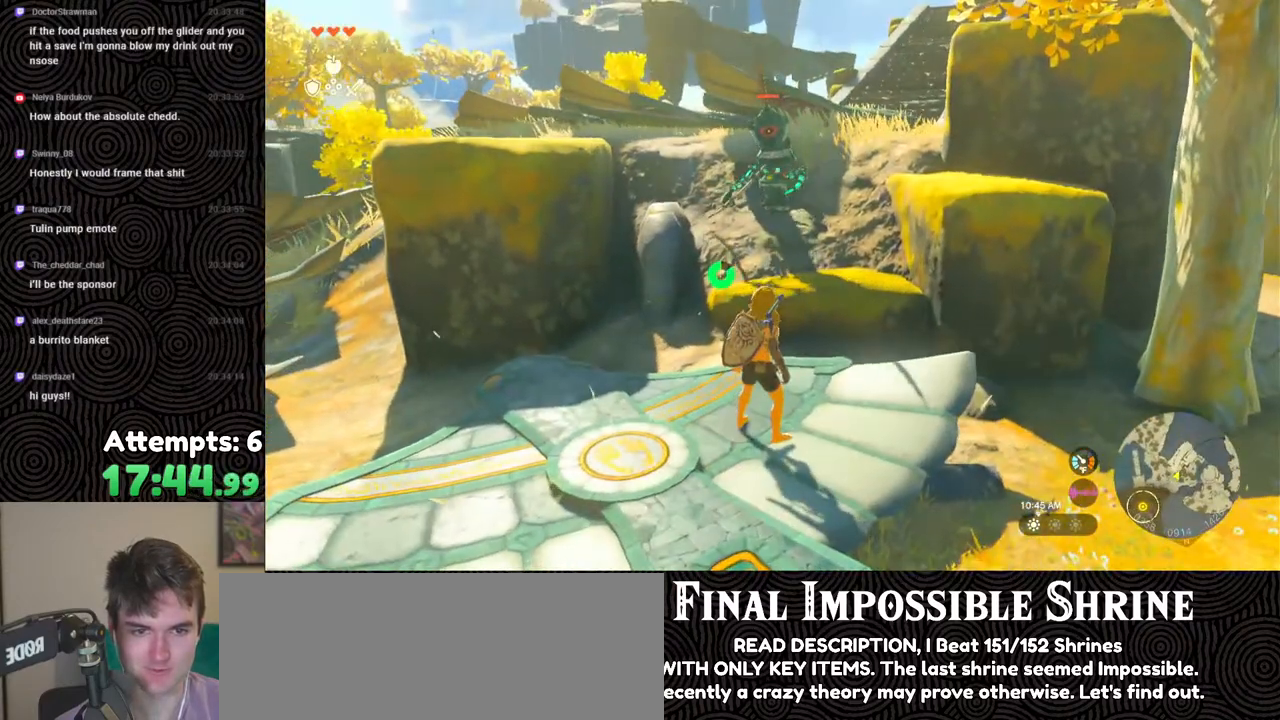
{"buttons": [], "left_stick": "down-left", "right_stick": "right", "events": [[100, "X", "down"], [233, "X", "up"], [267, "DPAD_UP", "up"], [433, "right_stick", "right"], [483, "left_stick", "down-left"]]}
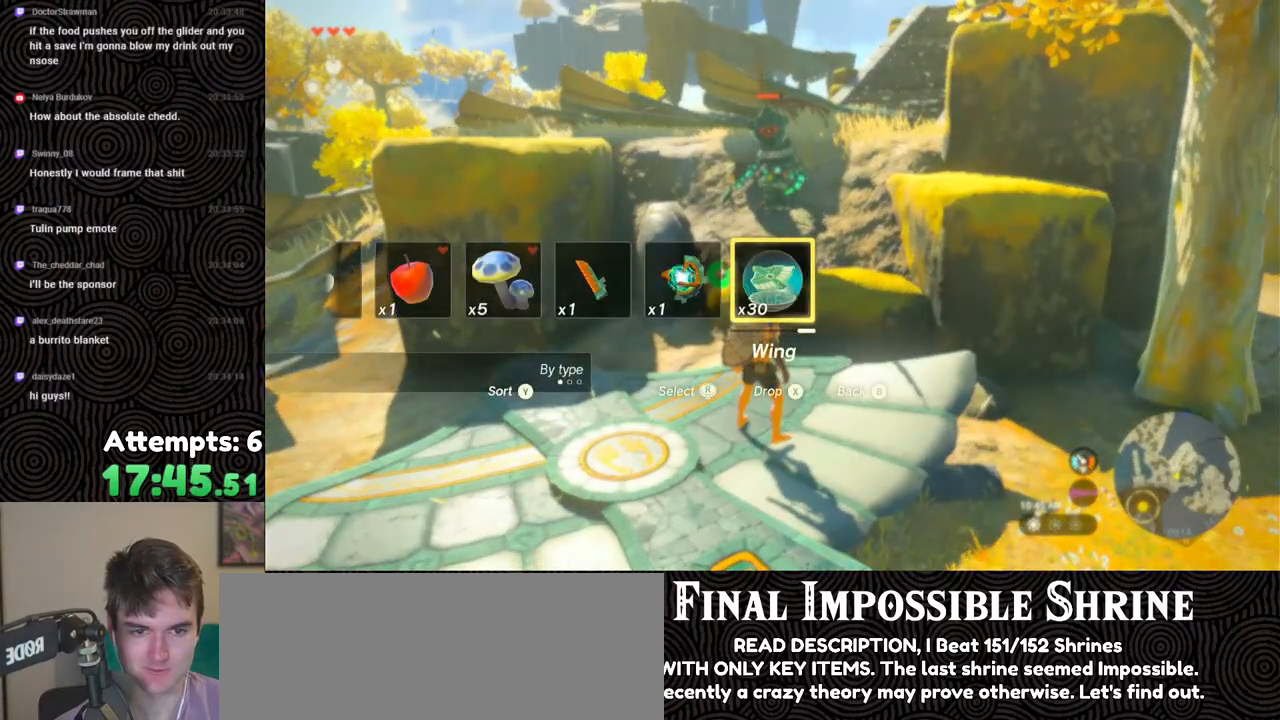
{"buttons": [], "left_stick": "down-left", "right_stick": "up-right", "events": [[500, "right_stick", "up-right"]]}
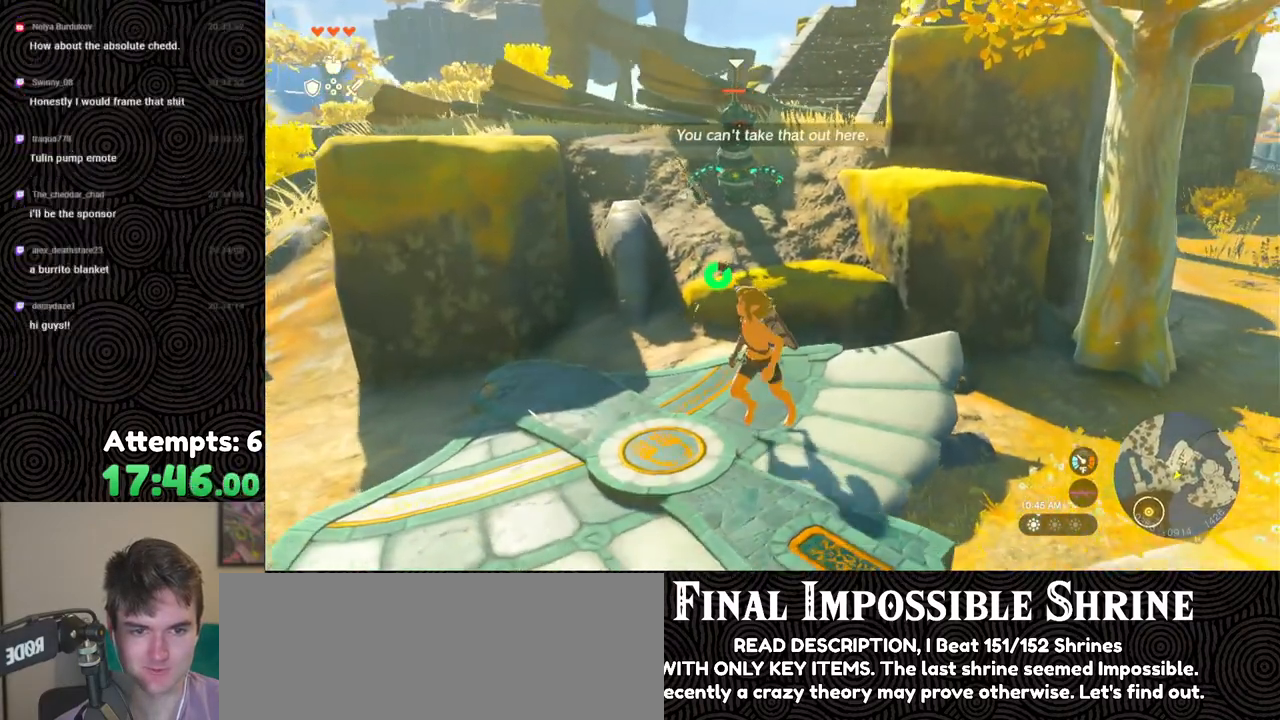
{"buttons": [], "left_stick": "center", "right_stick": "up", "events": [[417, "left_stick", "center"], [433, "right_stick", "up"]]}
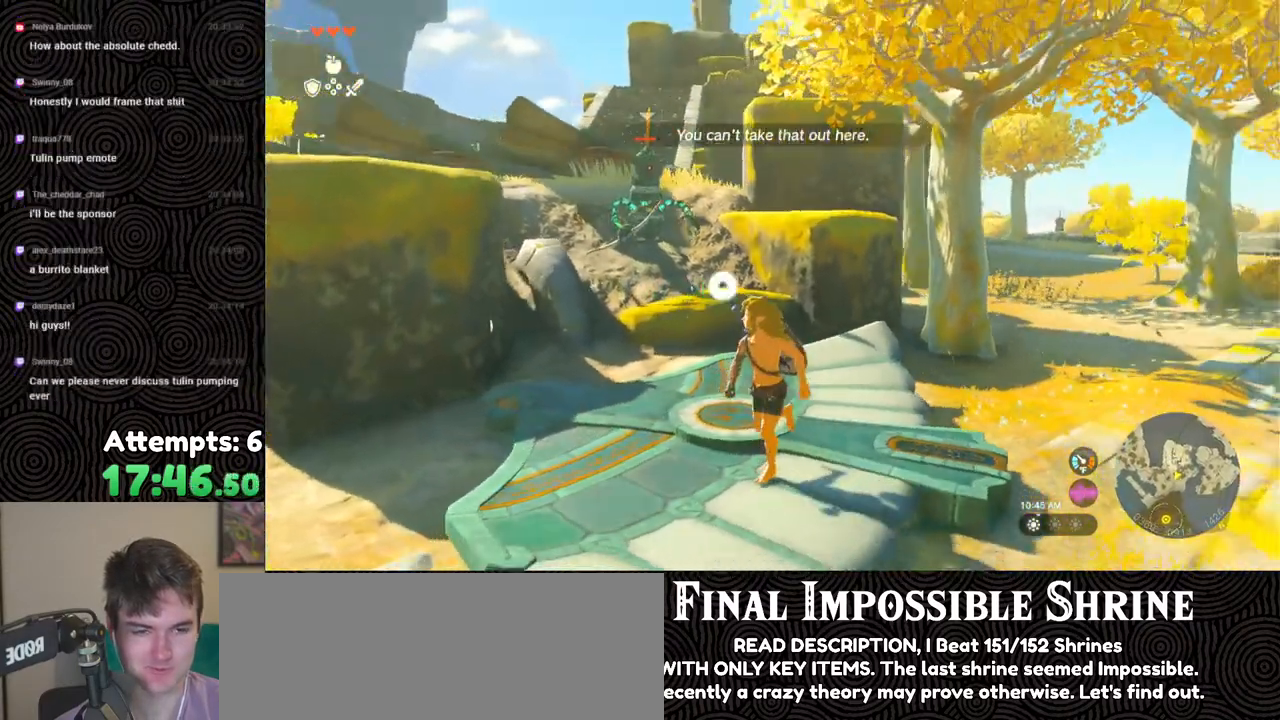
{"buttons": [], "left_stick": "center", "right_stick": "center", "events": [[17, "right_stick", "up-left"], [67, "DPAD_UP", "down"], [83, "right_stick", "center"], [317, "X", "down"], [433, "DPAD_UP", "up"], [450, "X", "up"]]}
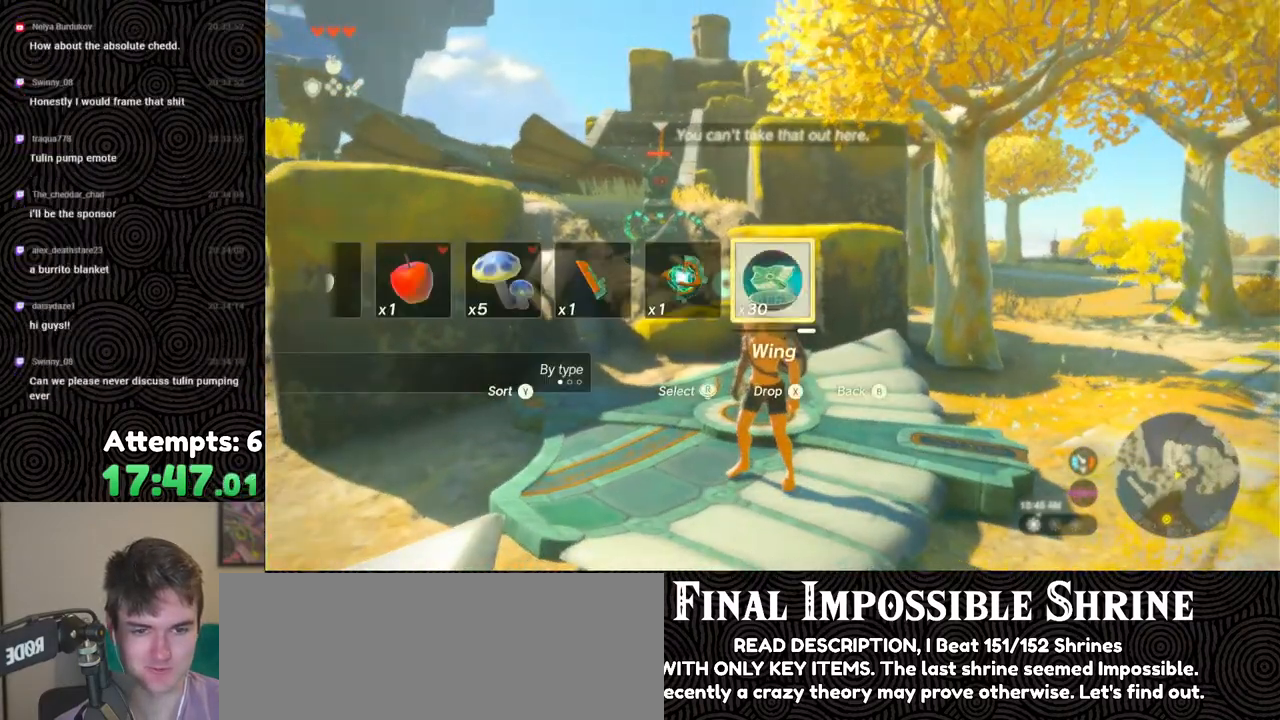
{"buttons": [], "left_stick": "center", "right_stick": "down", "events": [[167, "left_stick", "down"], [500, "left_stick", "center"], [500, "right_stick", "down"]]}
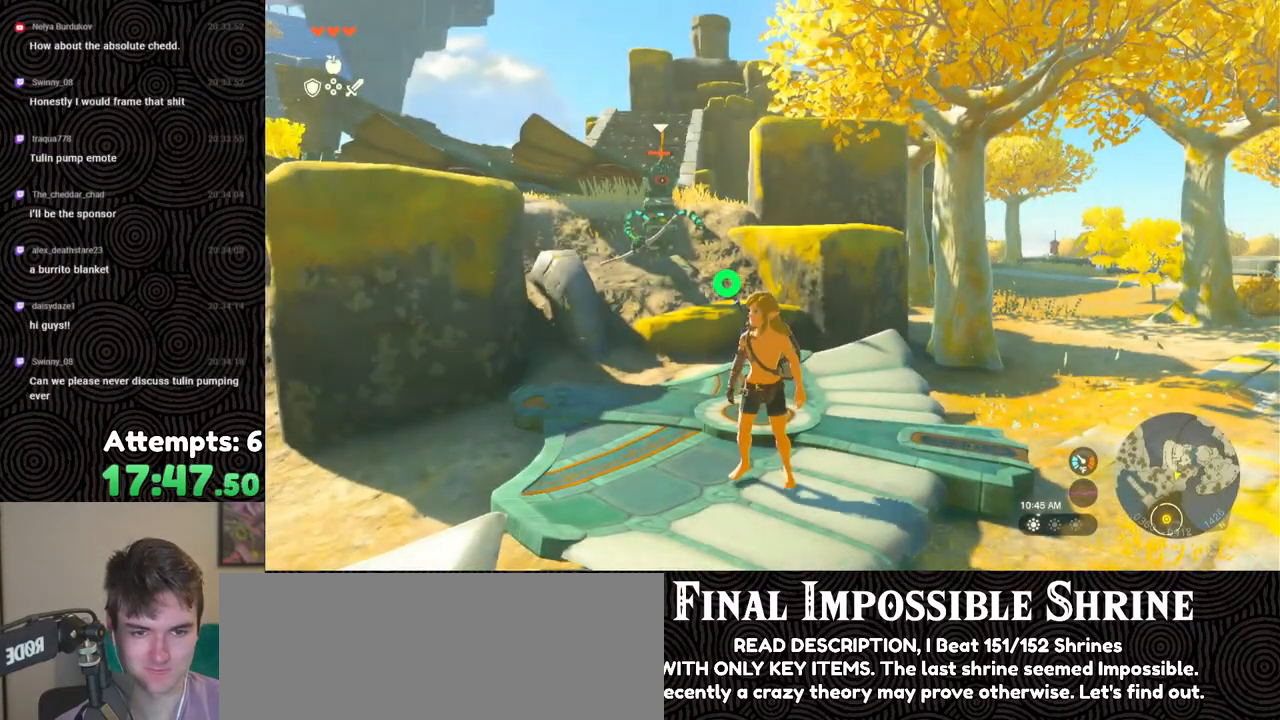
{"buttons": [], "left_stick": "down", "right_stick": "center", "events": [[267, "left_stick", "down"], [317, "right_stick", "center"]]}
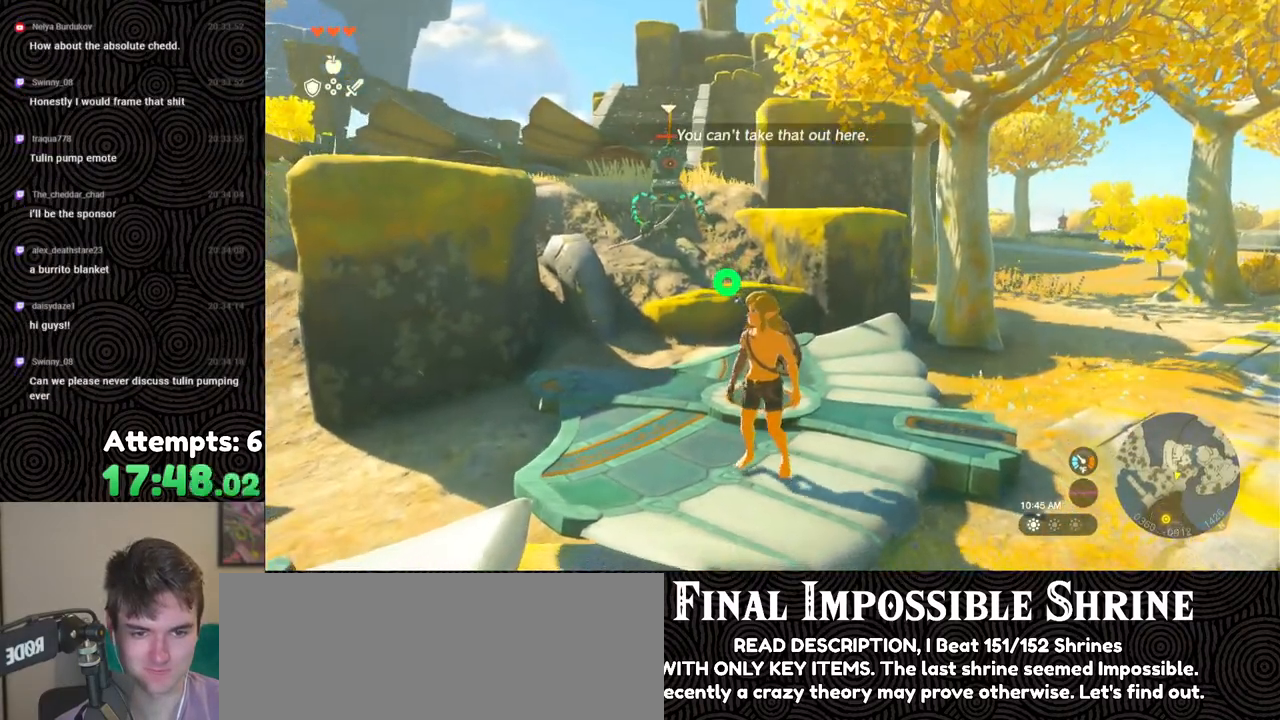
{"buttons": [], "left_stick": "up", "right_stick": "center", "events": [[50, "left_stick", "center"], [217, "left_stick", "up"]]}
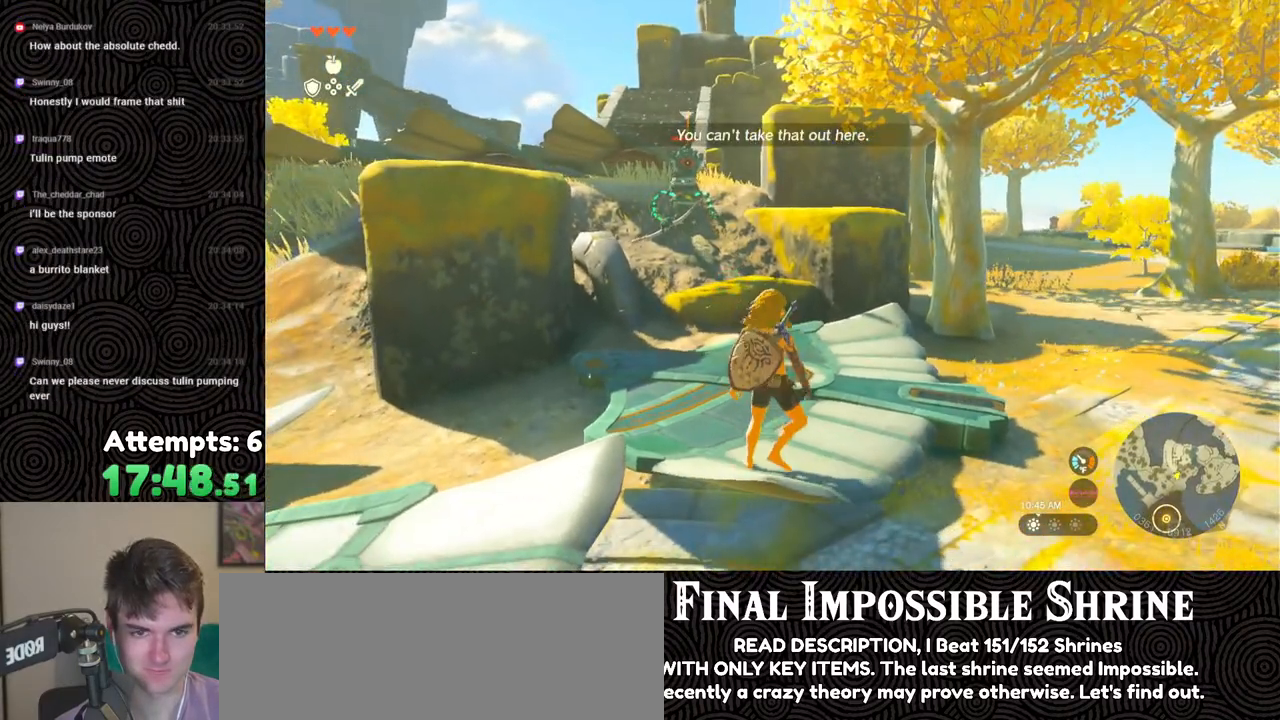
{"buttons": [], "left_stick": "up-right", "right_stick": "left", "events": [[33, "right_stick", "left"], [100, "left_stick", "up-right"]]}
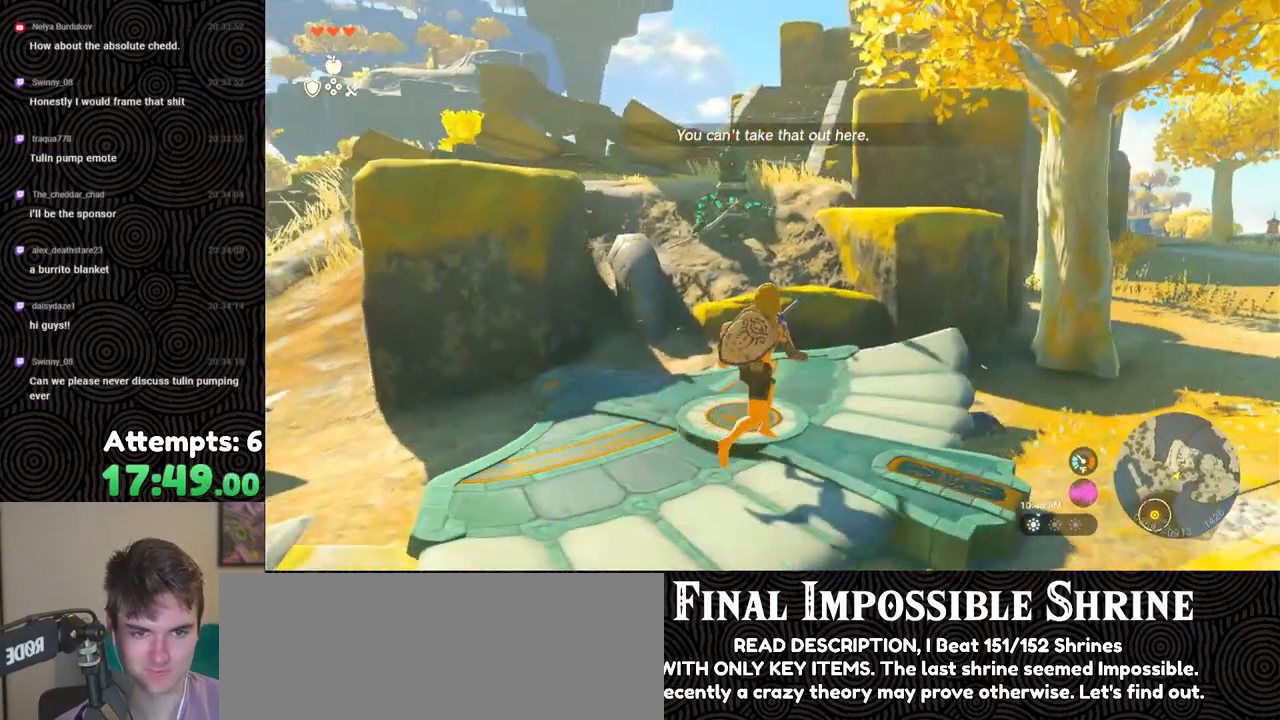
{"buttons": ["X", "DPAD_UP"], "left_stick": "center", "right_stick": "center", "events": [[117, "left_stick", "center"], [183, "DPAD_UP", "down"], [183, "right_stick", "center"], [417, "X", "down"]]}
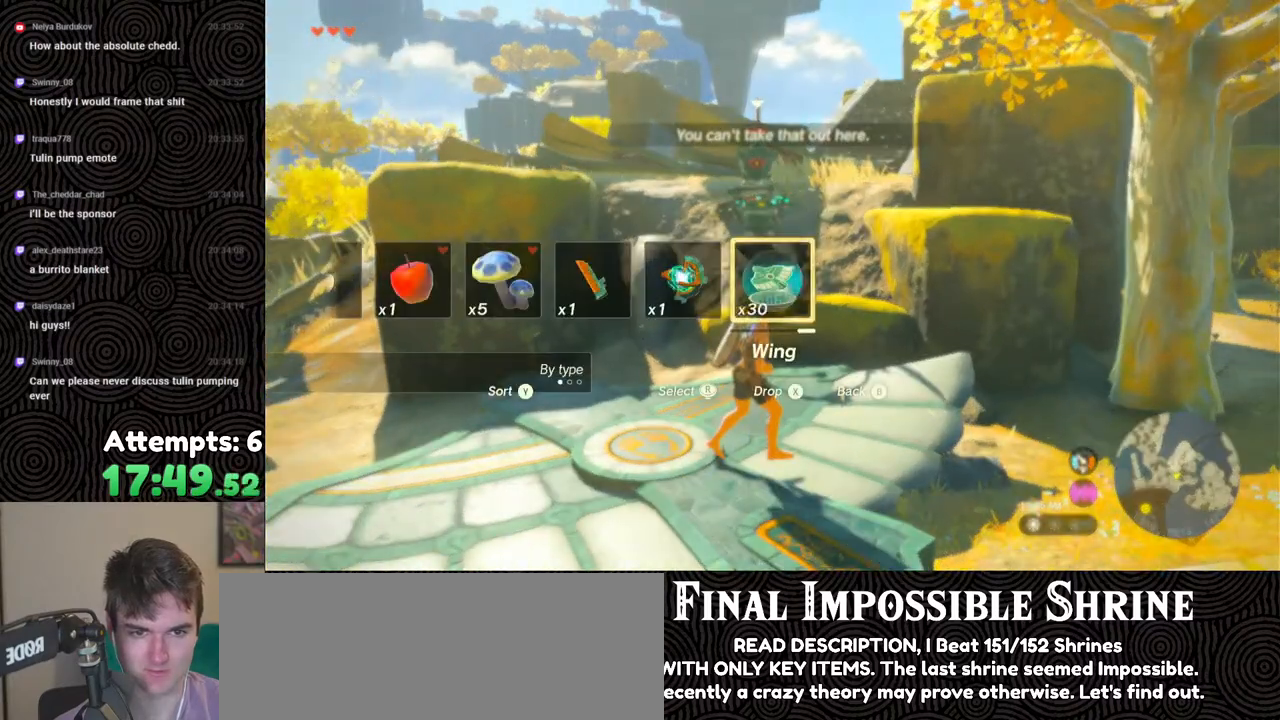
{"buttons": [], "left_stick": "left", "right_stick": "center", "events": [[33, "DPAD_UP", "up"], [50, "X", "up"], [283, "left_stick", "left"]]}
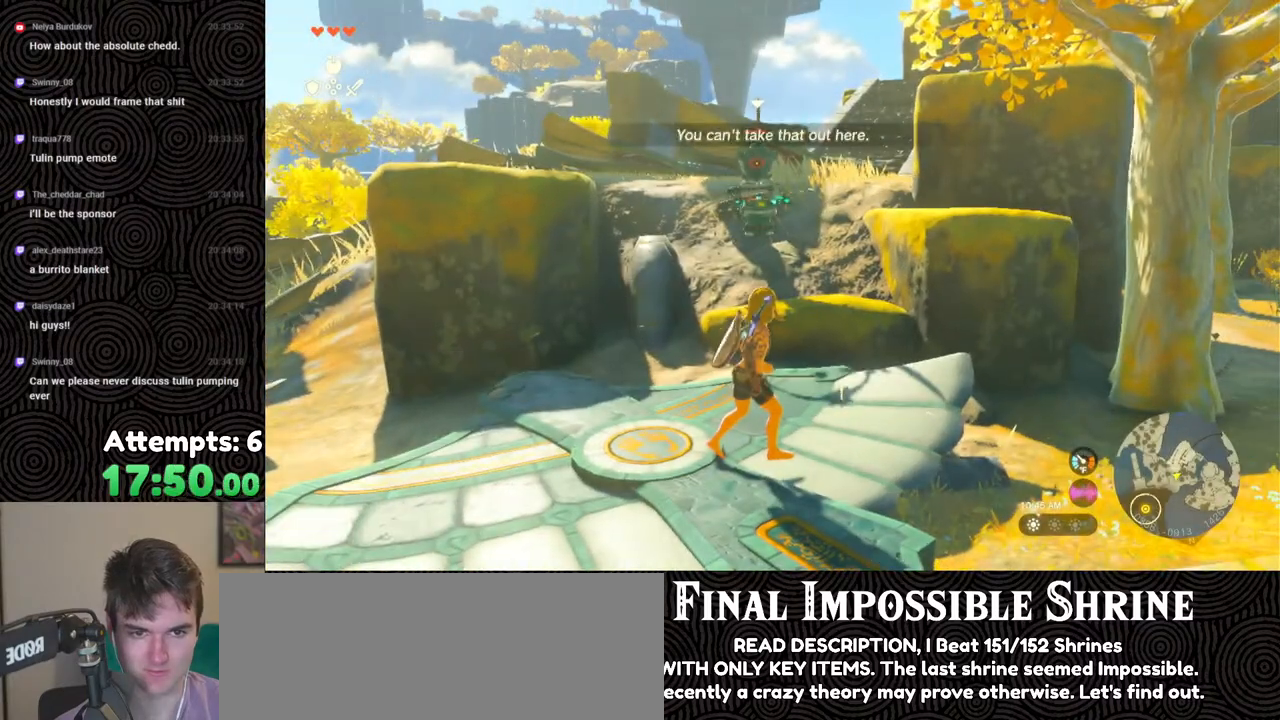
{"buttons": [], "left_stick": "center", "right_stick": "down-right", "events": [[133, "left_stick", "down-left"], [317, "right_stick", "down-right"], [417, "left_stick", "center"]]}